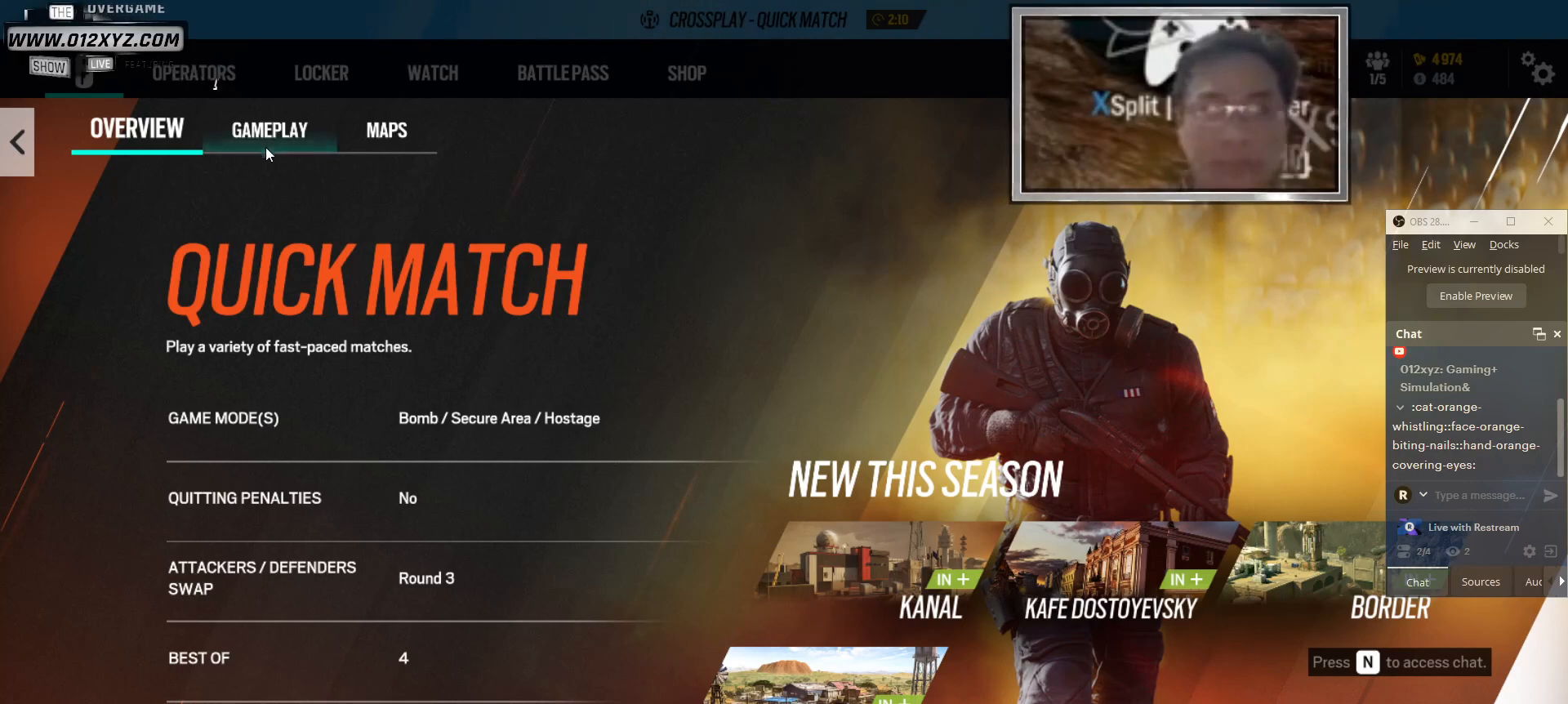
Gameplay with keyboard and mouse; each line is a JSON object with the keys and mouse buttons held at the frame after it. "events" lists presses ("down") and releases ("up") of "1", "2", "3", "4", "5", "a", "alt", "b", "c", "ctrl", "d", "f", "g", "q", "r", "s", "shift", "space", "t", "tab", "v", "w", "x", "z", "mouse_left", "mouse_wheel" and "mouse_right" between this image and that frame as [ms after this image, input, new state], when the widget could be followed in between. "mouse_left", "mouse_wheel", "mouse_right" = the "left", "wheel", "right" buttons of the "mouse" list. No other keys are recorded. "wheel" means that the mouse wheel is clicked or scrolled. Not read: e mouse_move.
{"keys": [], "mouse": [], "events": [[200, "mouse_left", "down"], [333, "mouse_left", "up"]]}
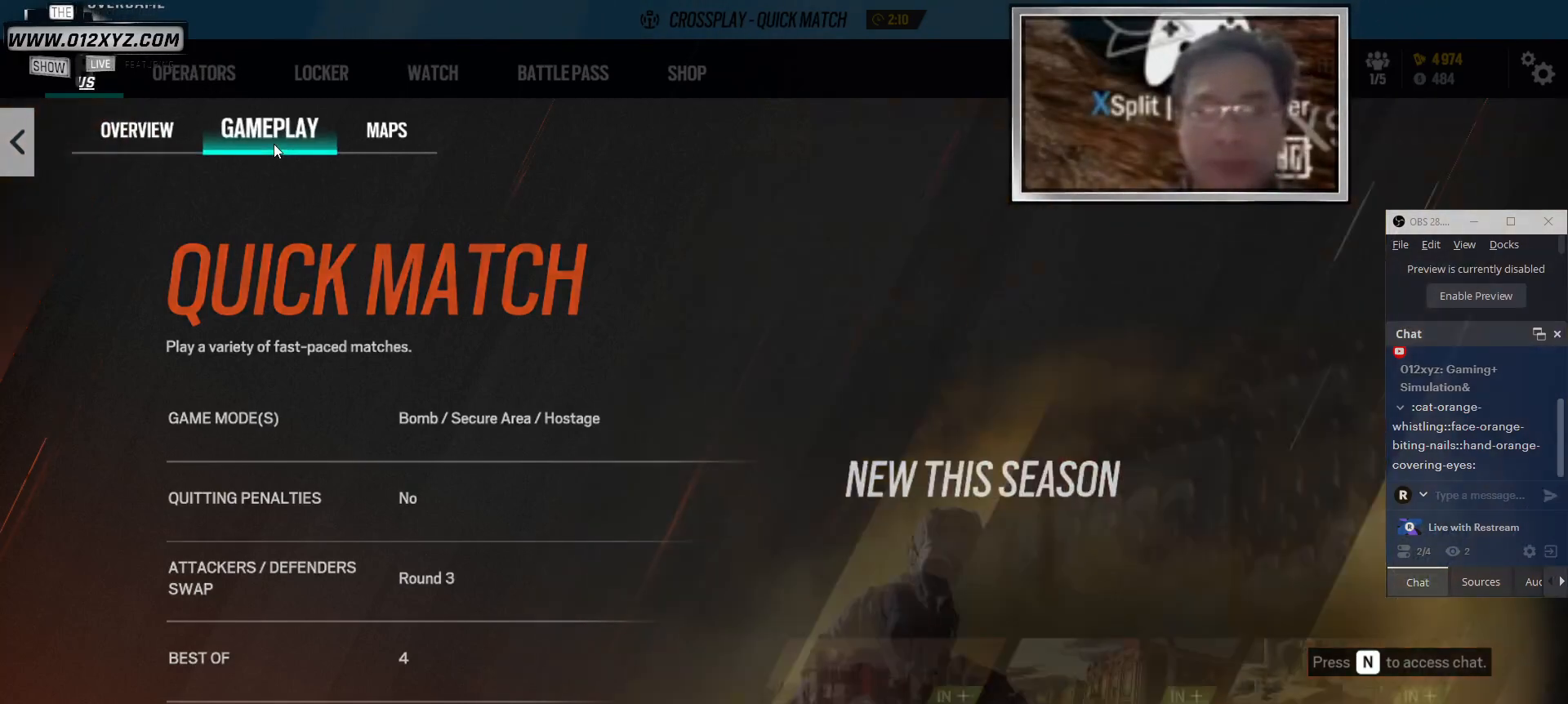
{"keys": [], "mouse": [], "events": []}
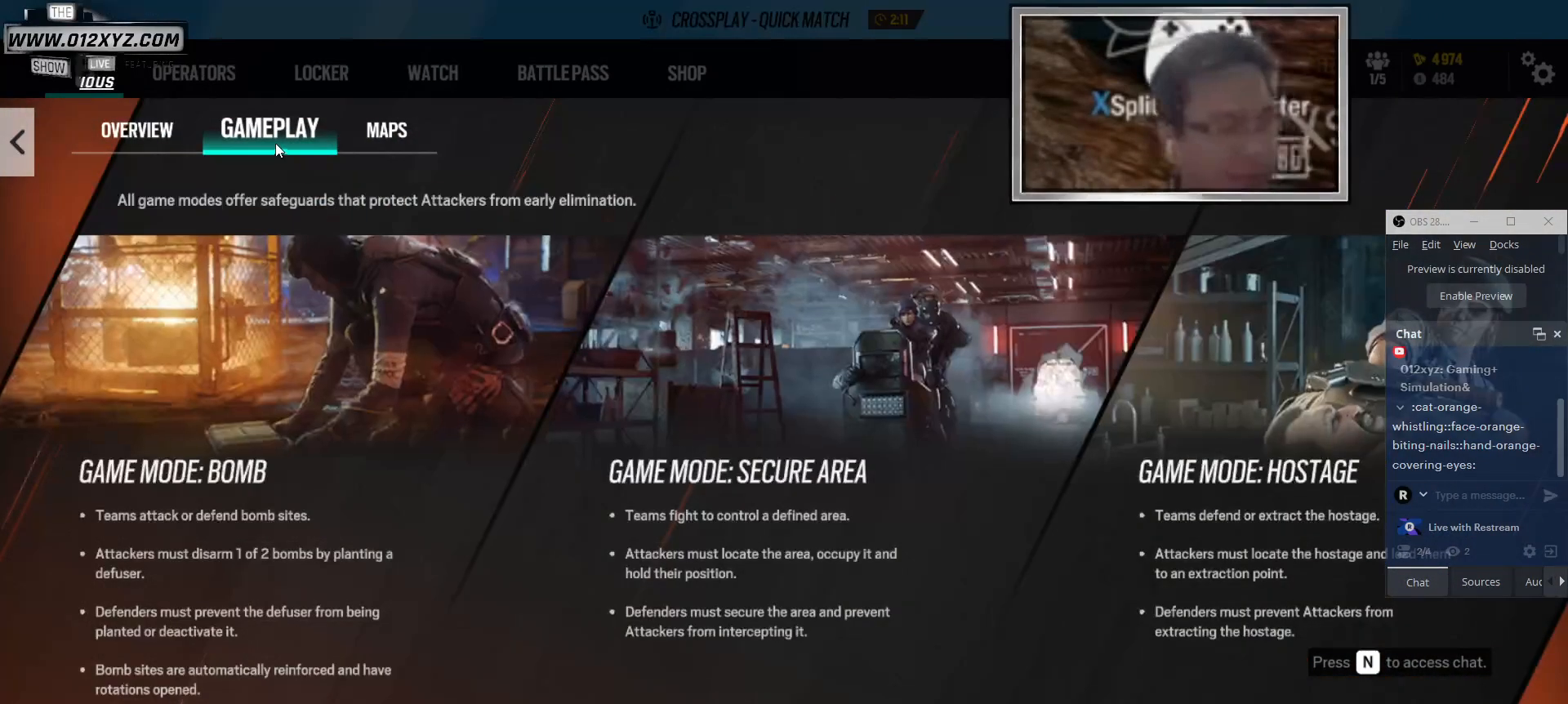
{"keys": [], "mouse": [], "events": []}
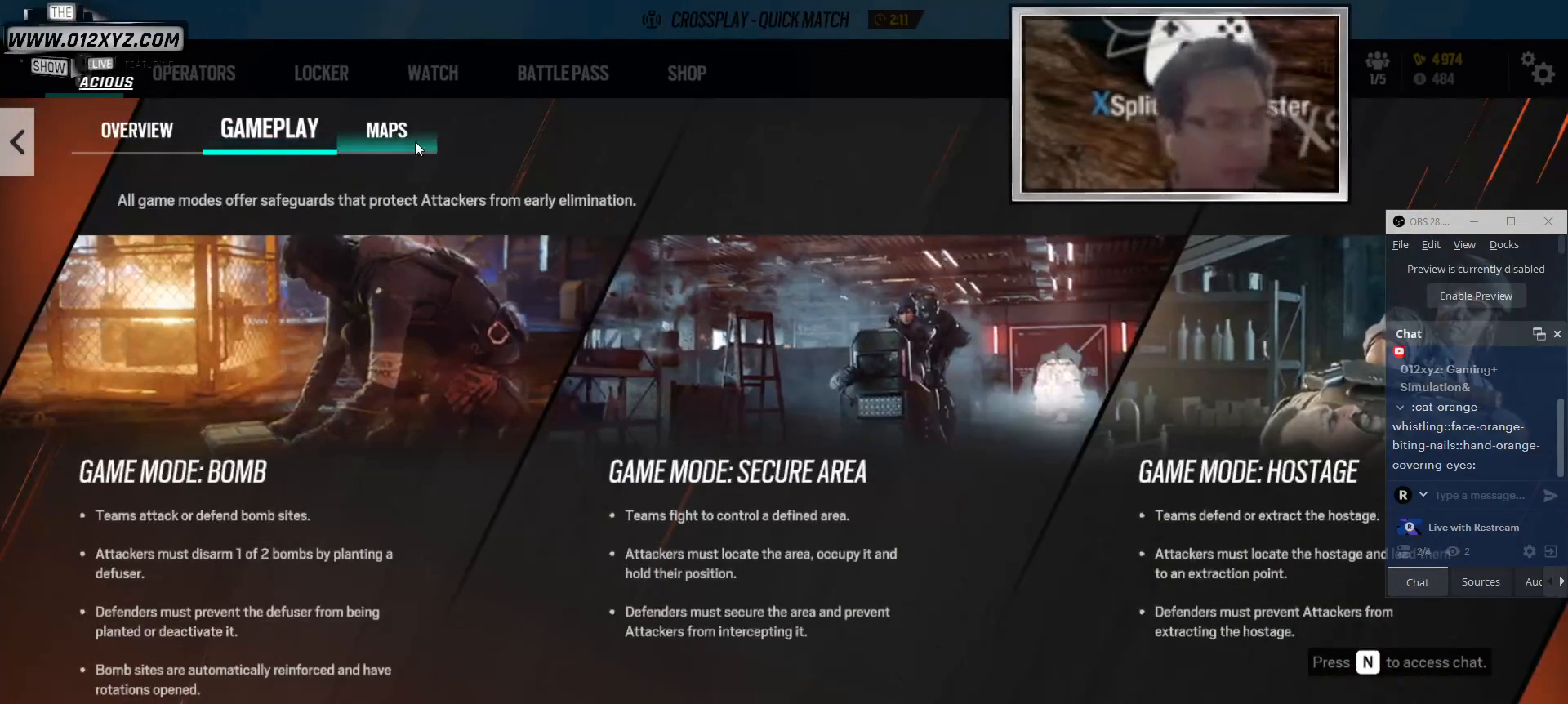
{"keys": [], "mouse": [], "events": []}
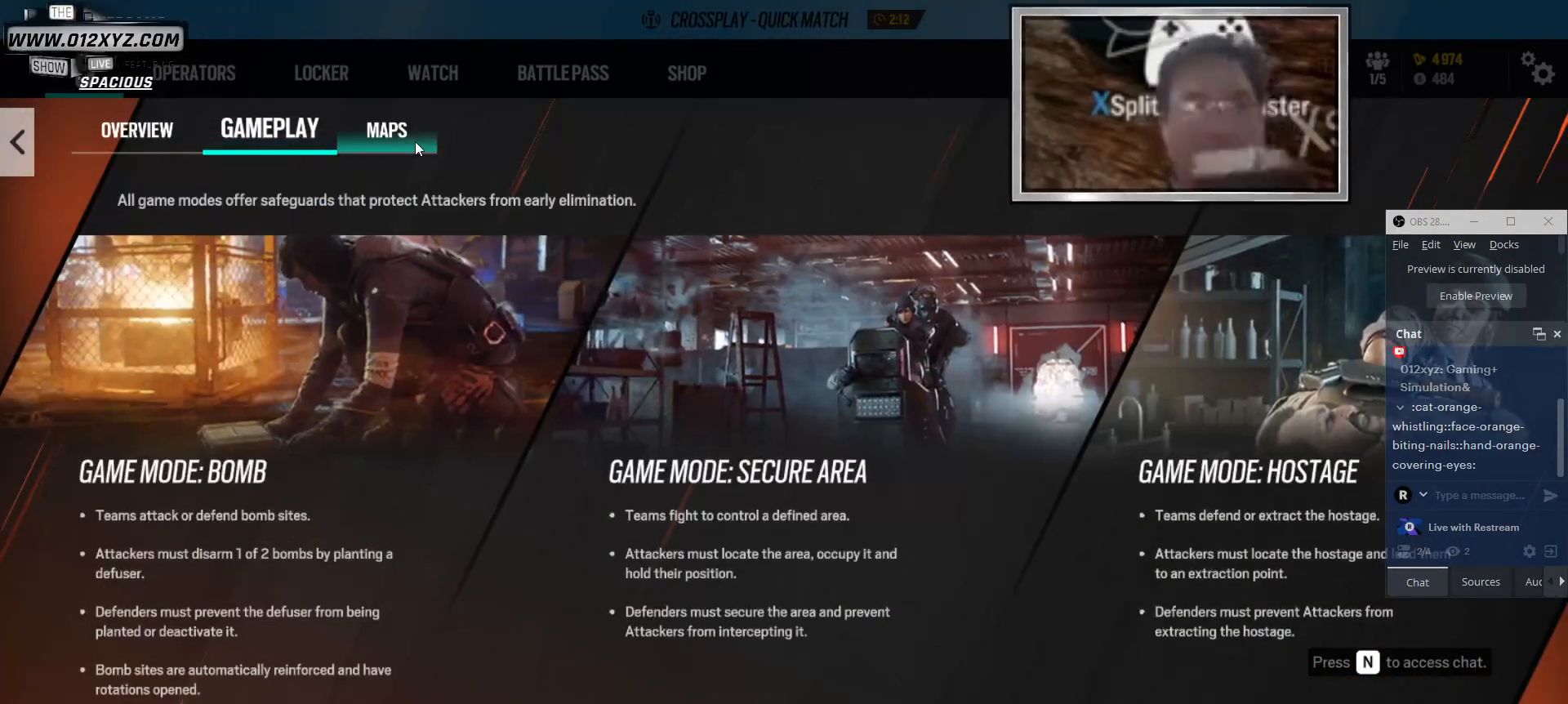
{"keys": [], "mouse": [], "events": []}
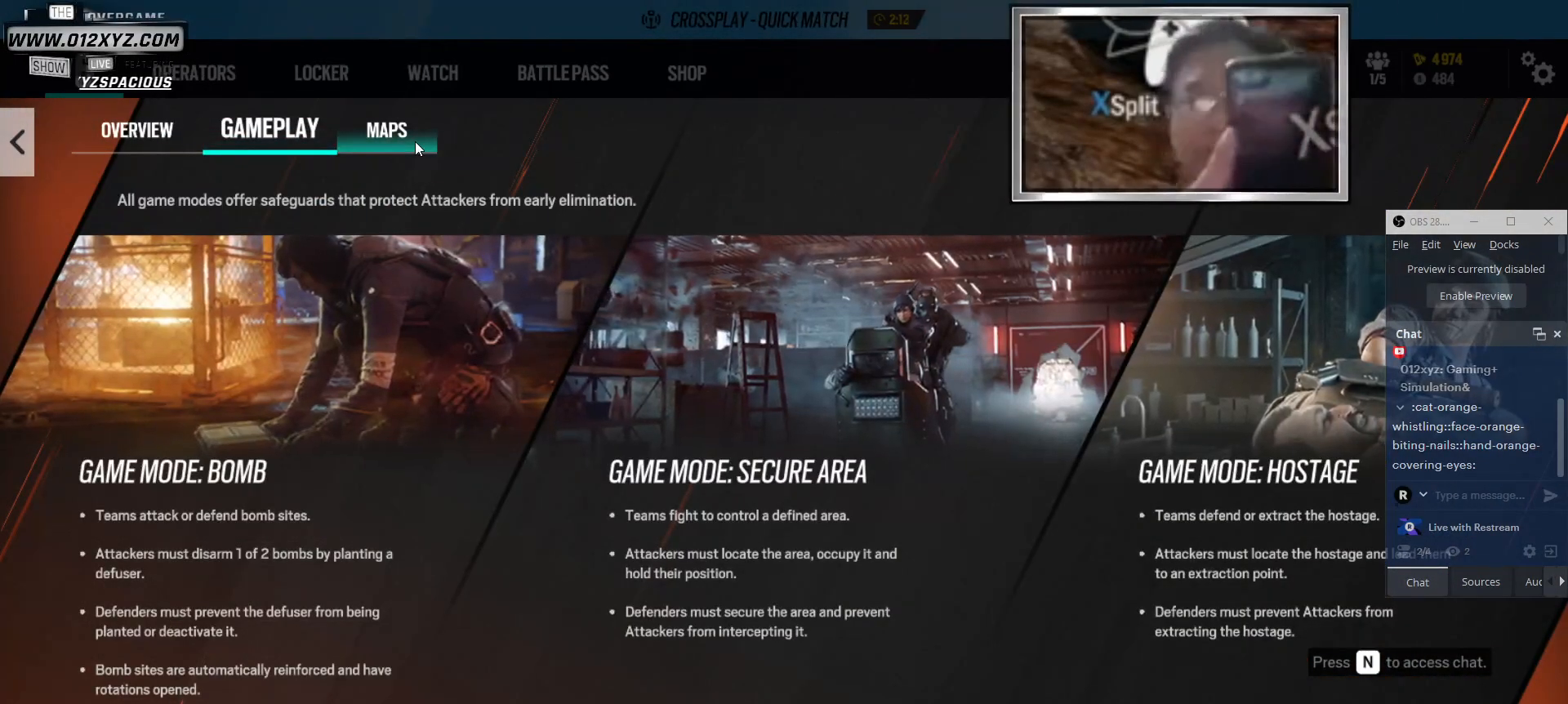
{"keys": [], "mouse": ["left"], "events": [[200, "mouse_left", "down"]]}
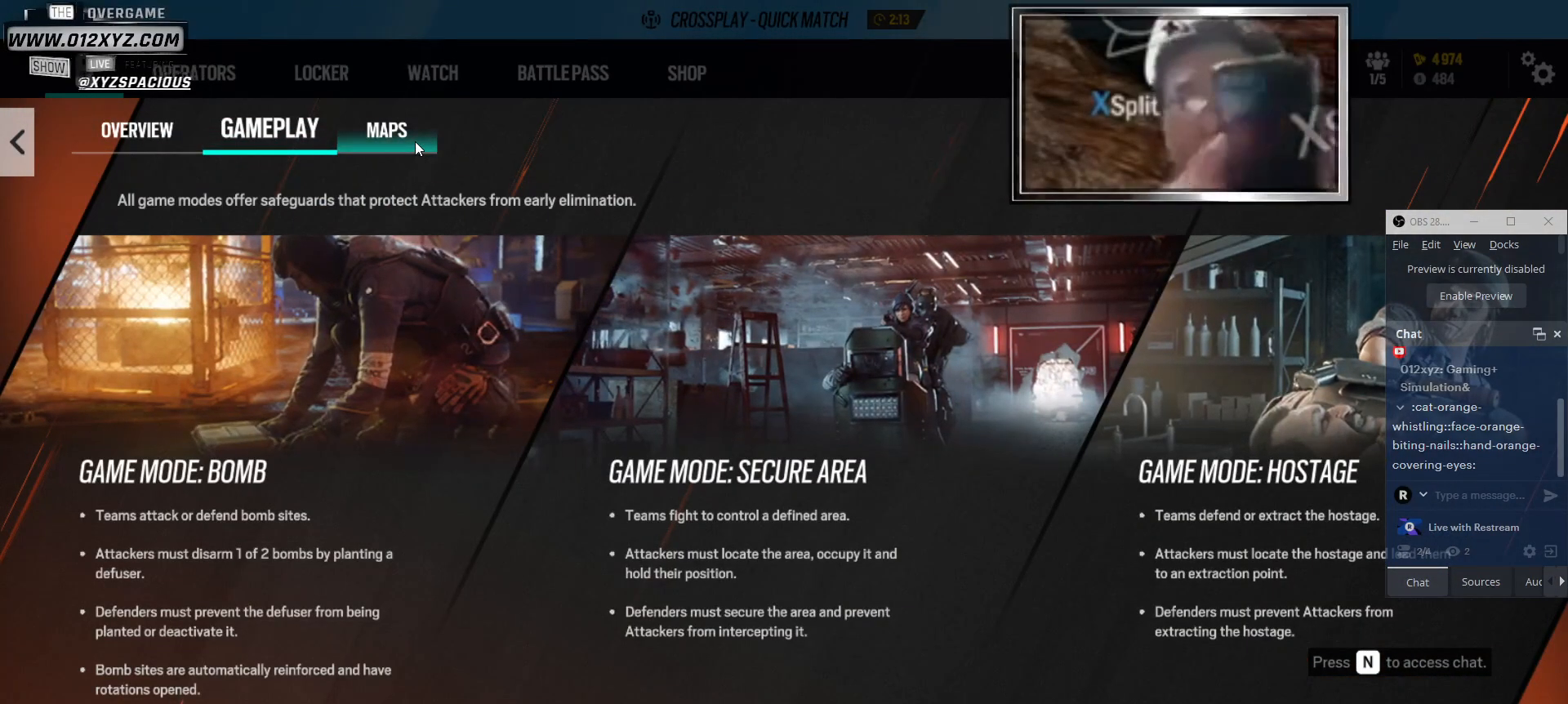
{"keys": [], "mouse": ["left"], "events": []}
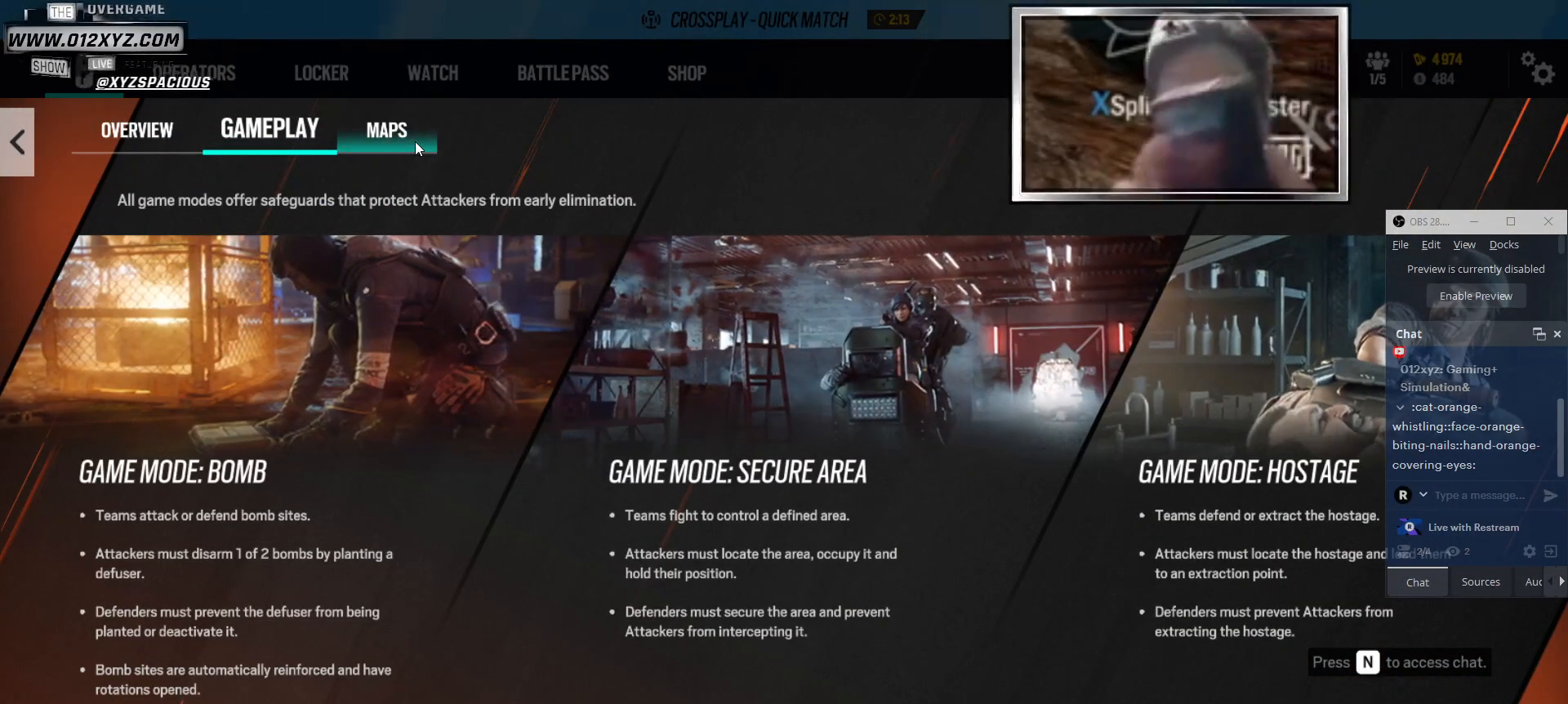
{"keys": [], "mouse": ["left"], "events": []}
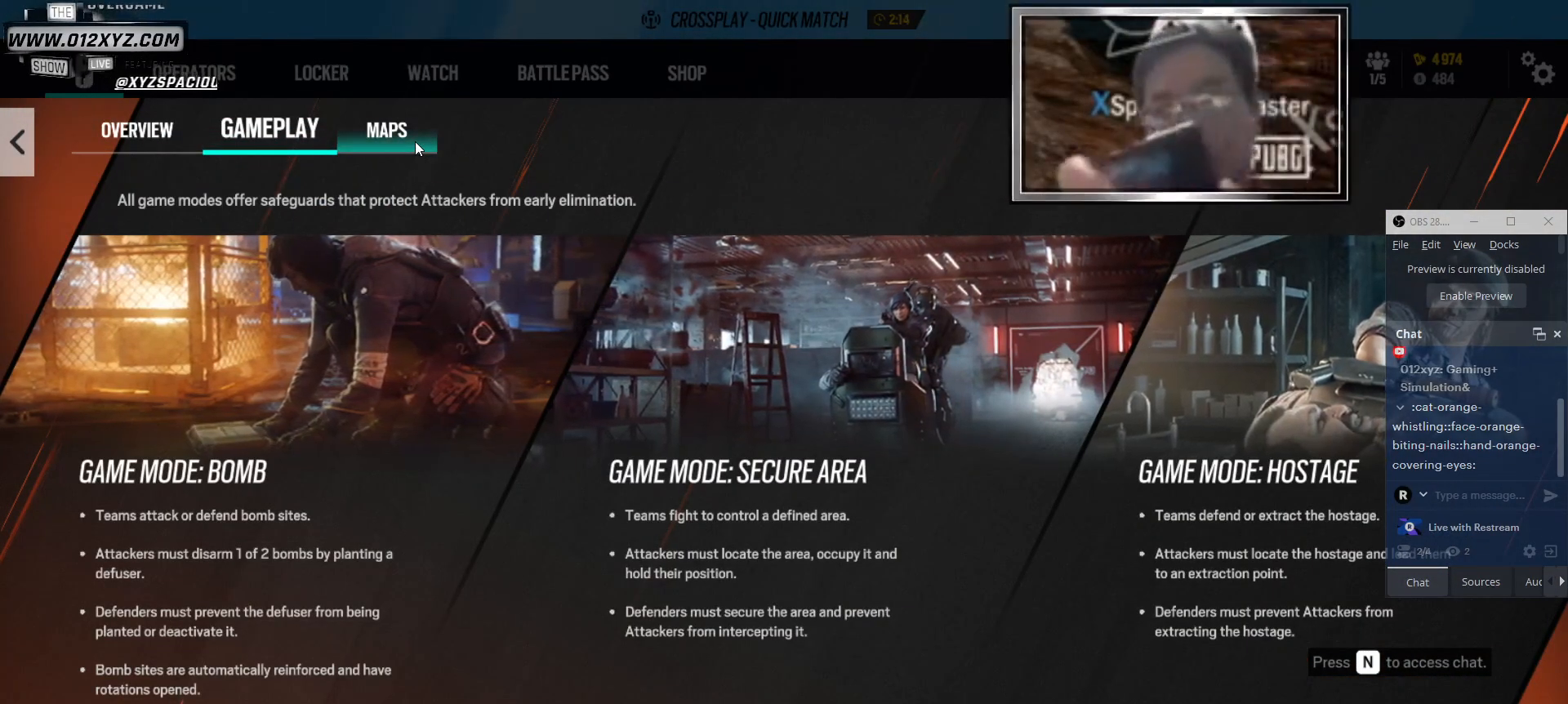
{"keys": [], "mouse": ["left"], "events": []}
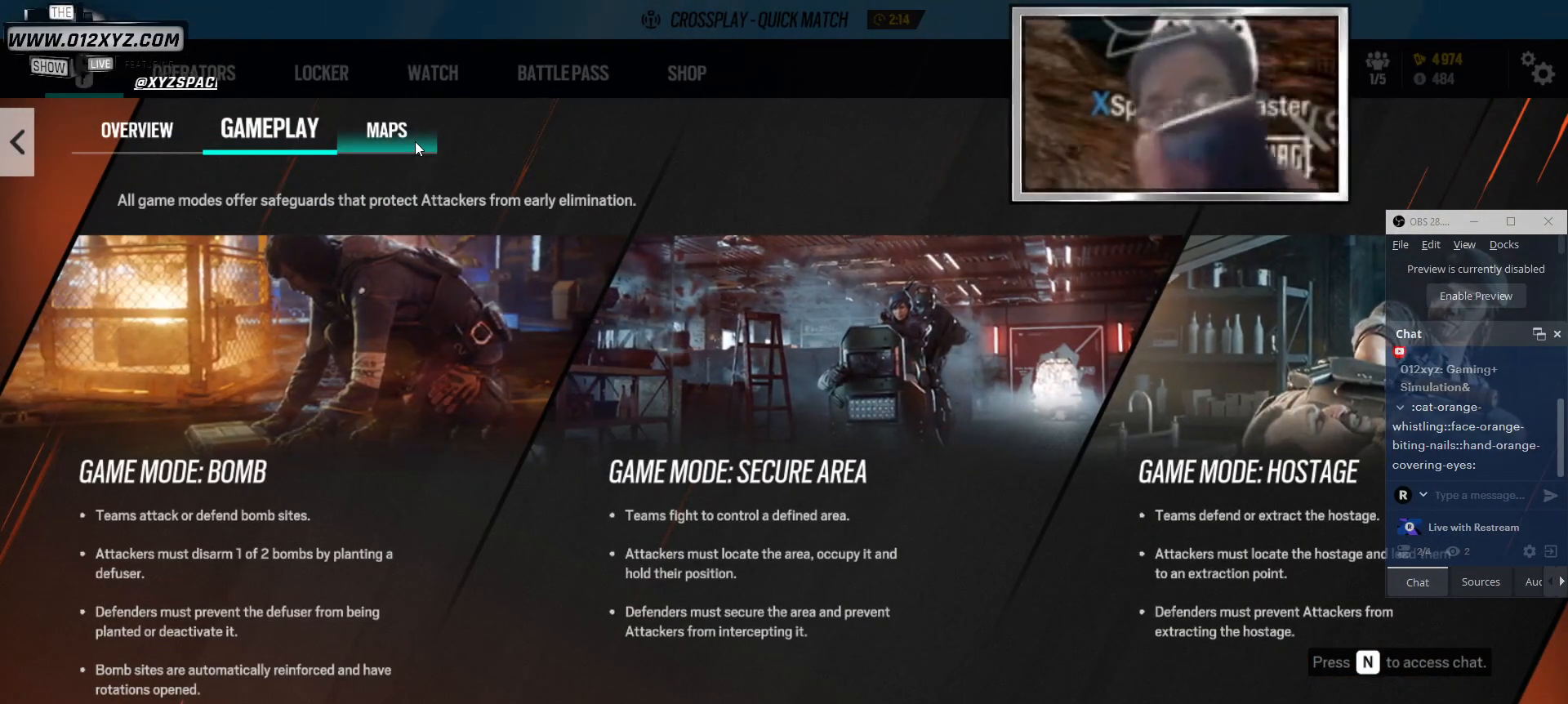
{"keys": [], "mouse": ["left"], "events": []}
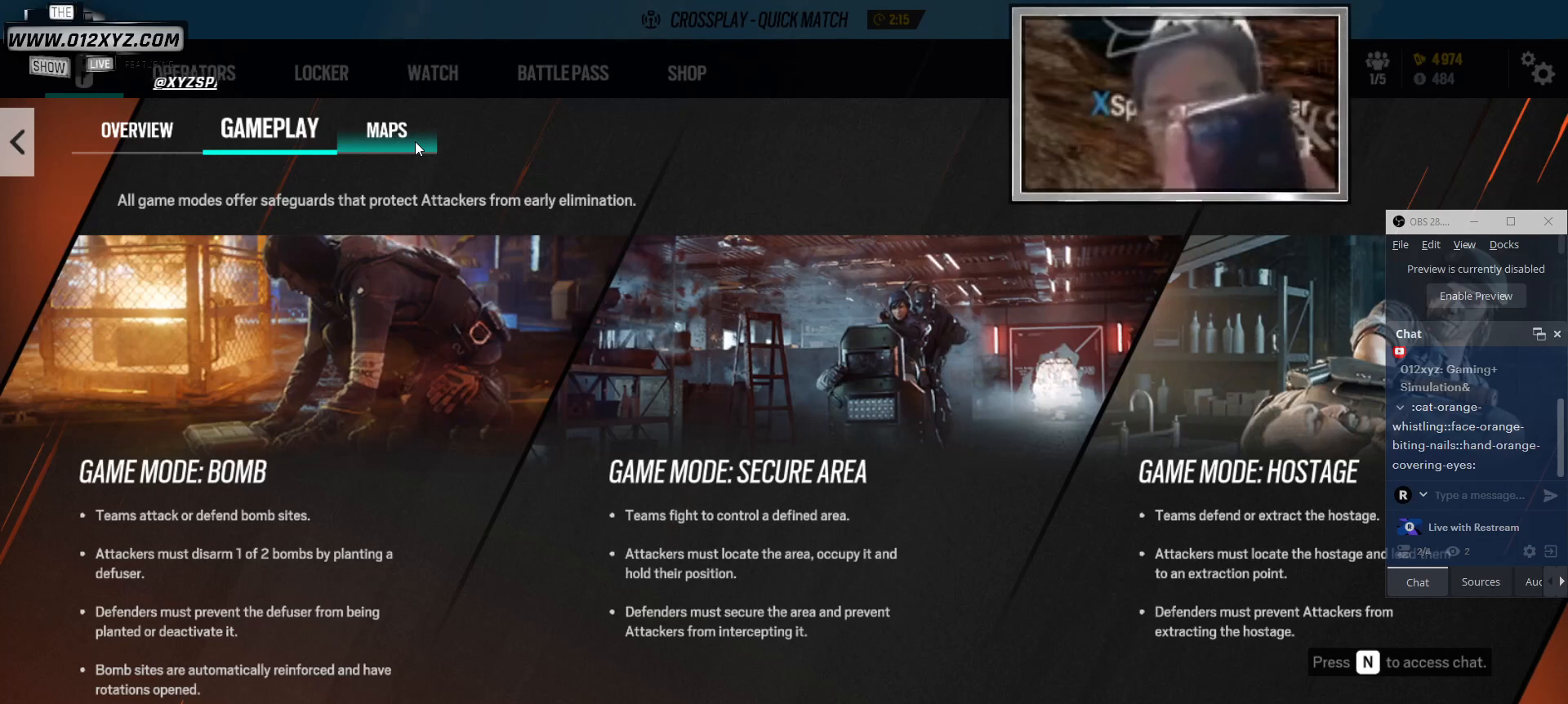
{"keys": [], "mouse": ["left"], "events": []}
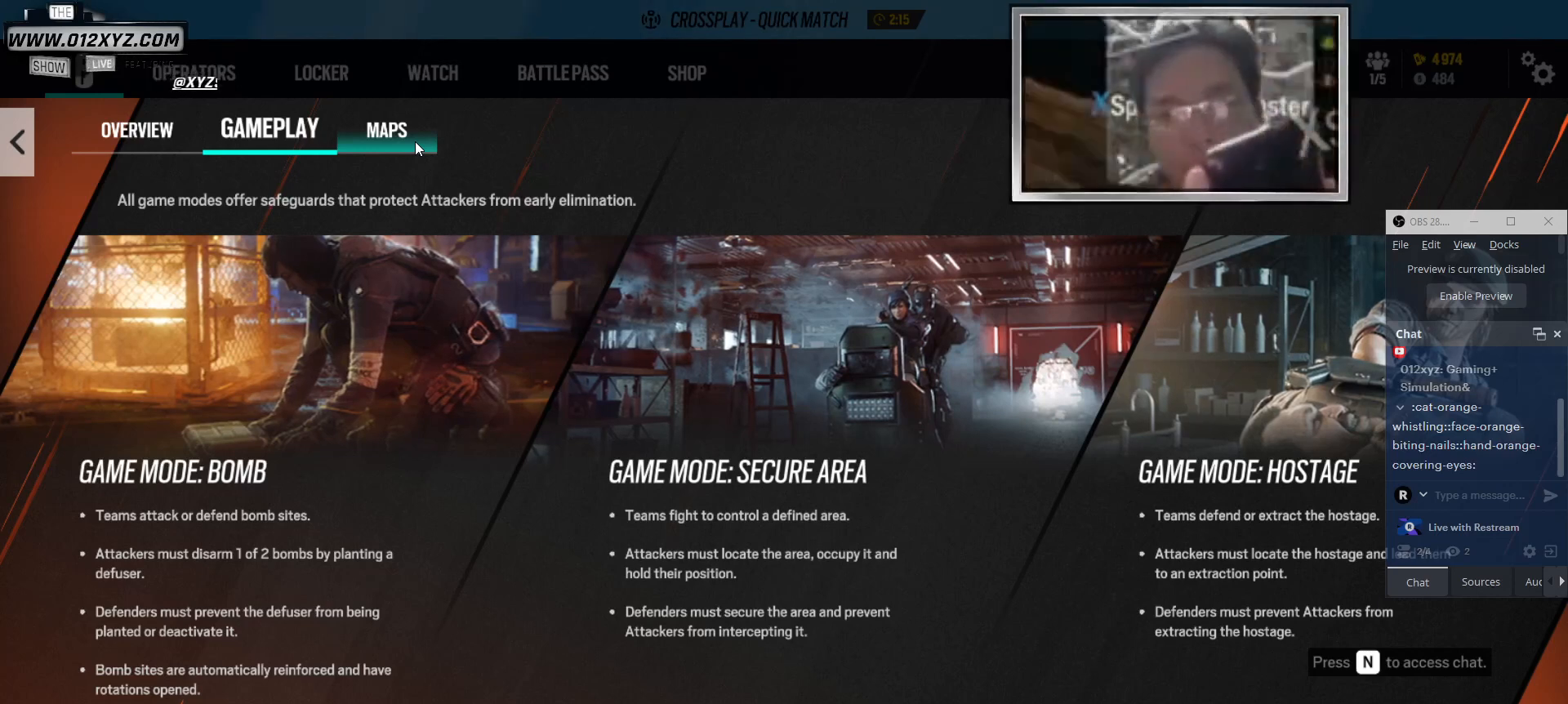
{"keys": [], "mouse": ["left"], "events": []}
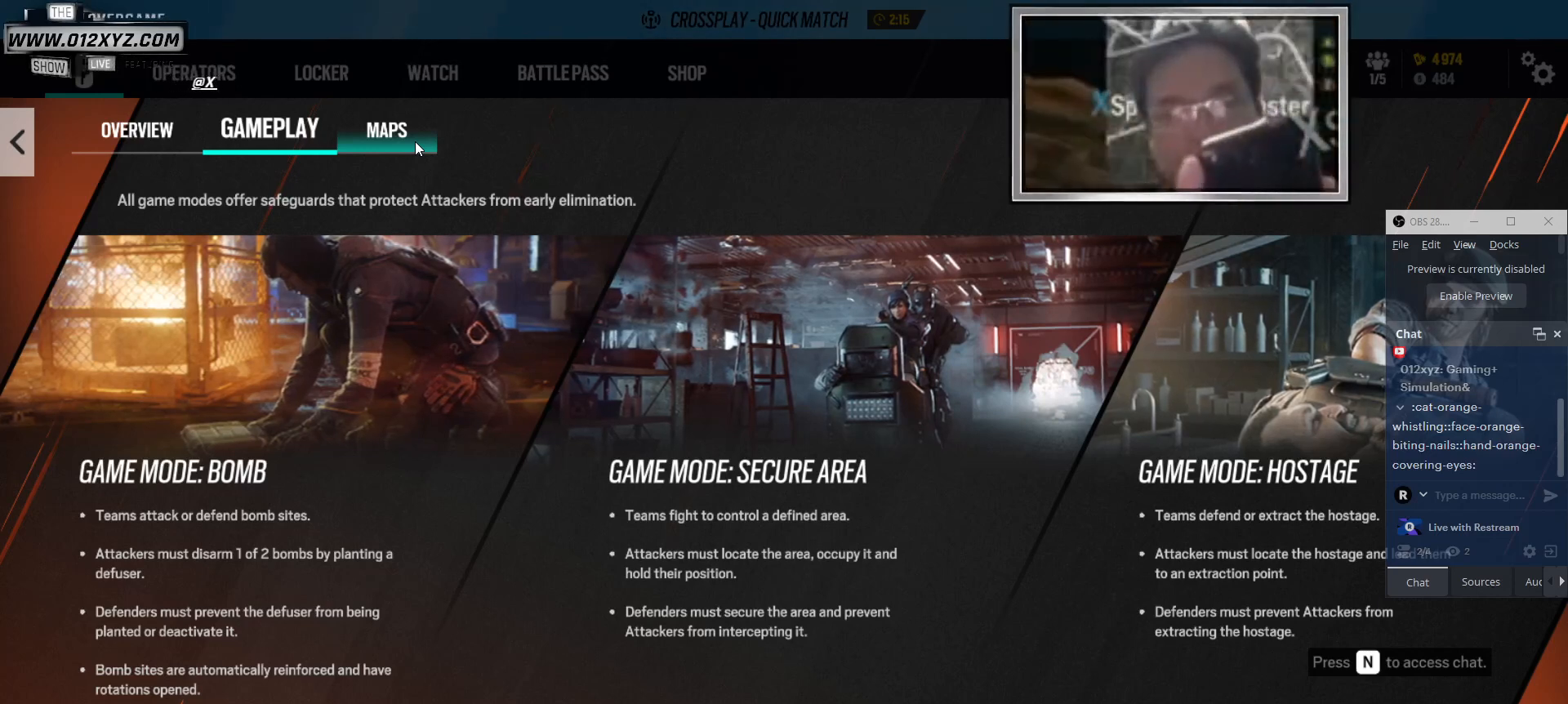
{"keys": [], "mouse": ["left"], "events": []}
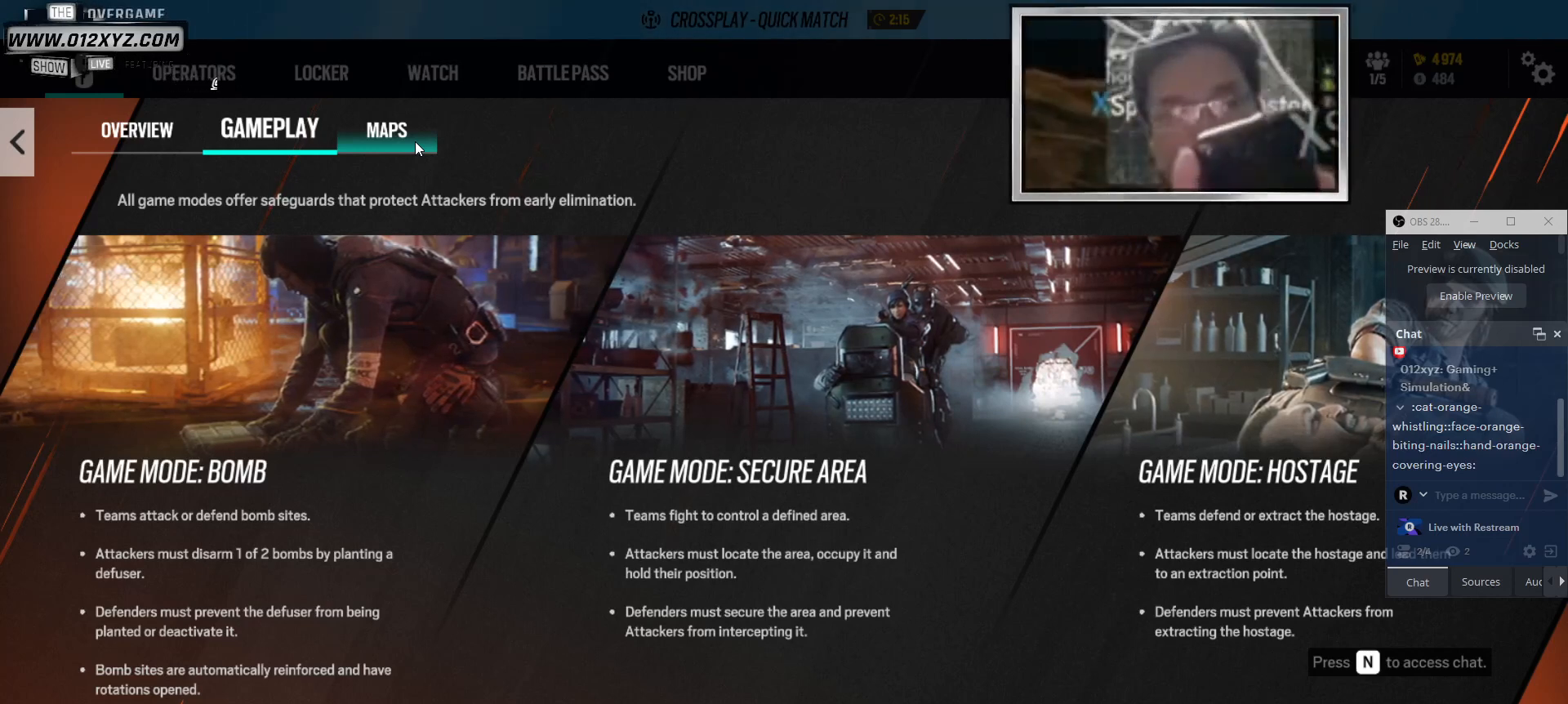
{"keys": [], "mouse": ["left"], "events": []}
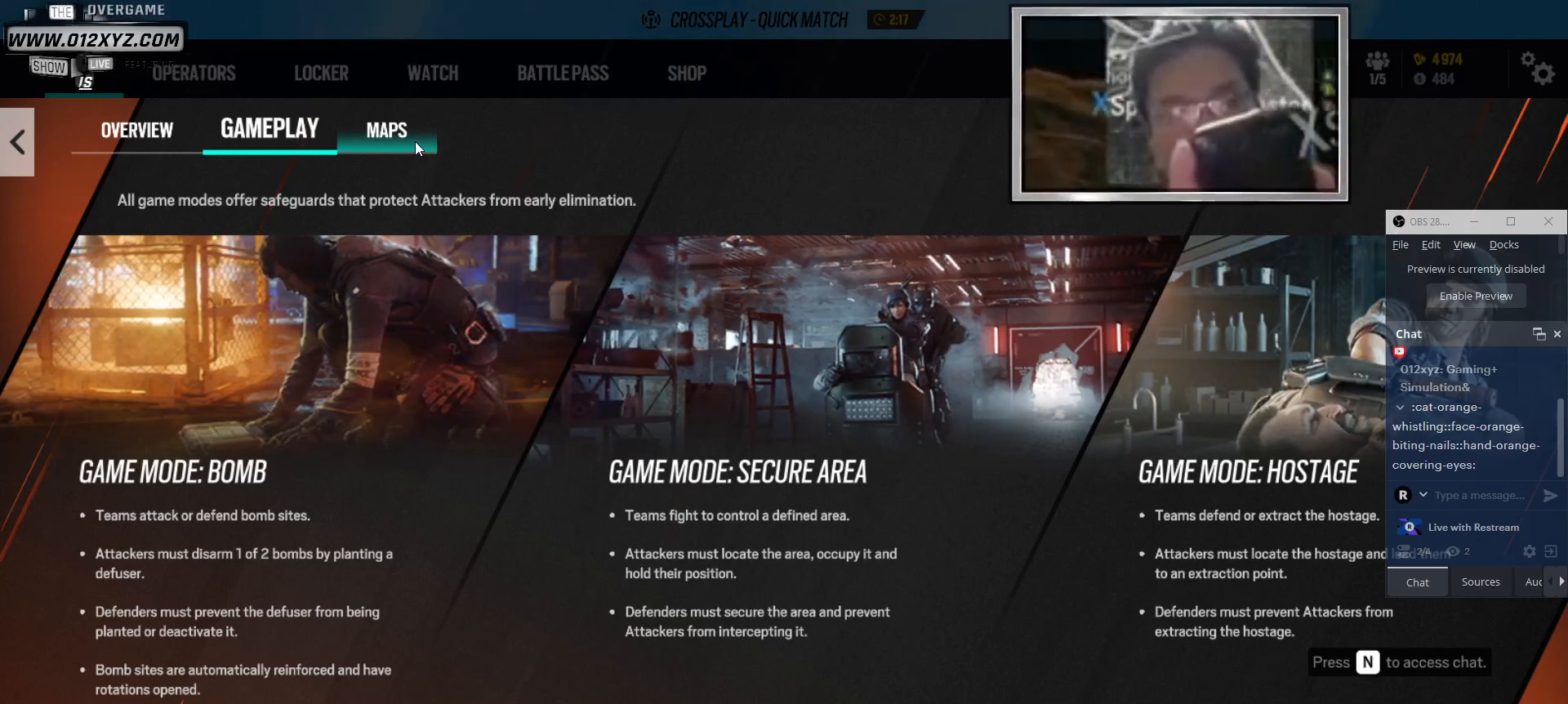
{"keys": [], "mouse": ["left"], "events": []}
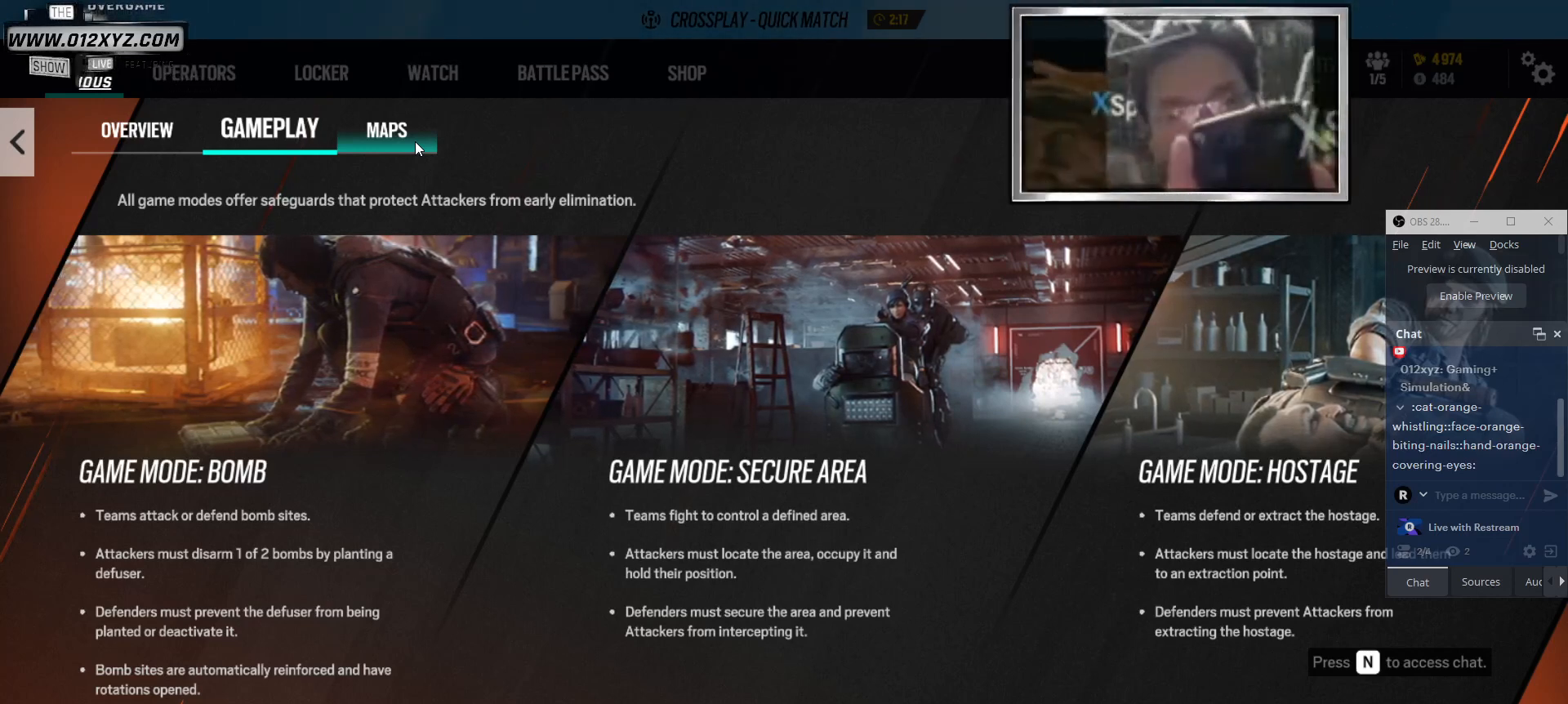
{"keys": [], "mouse": ["left"], "events": []}
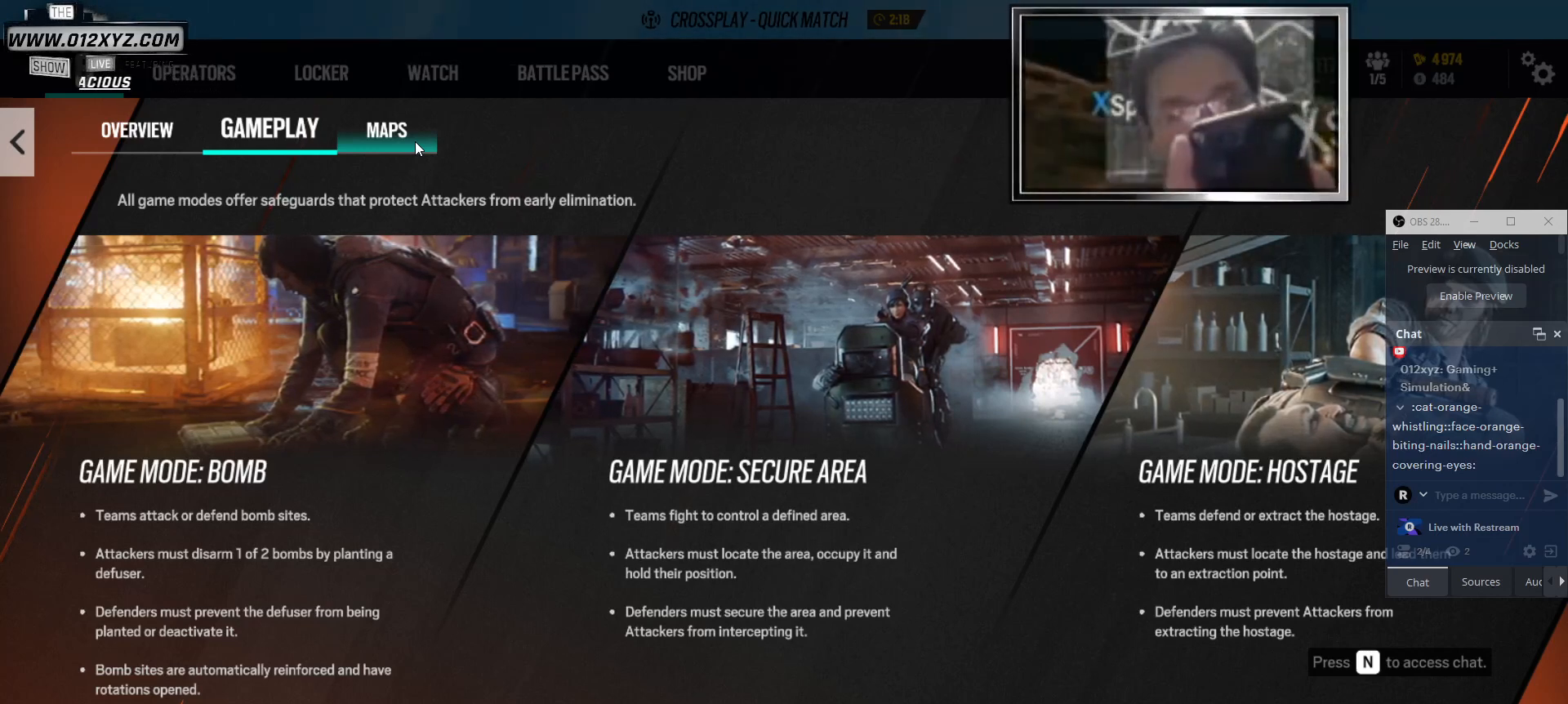
{"keys": [], "mouse": ["left"], "events": []}
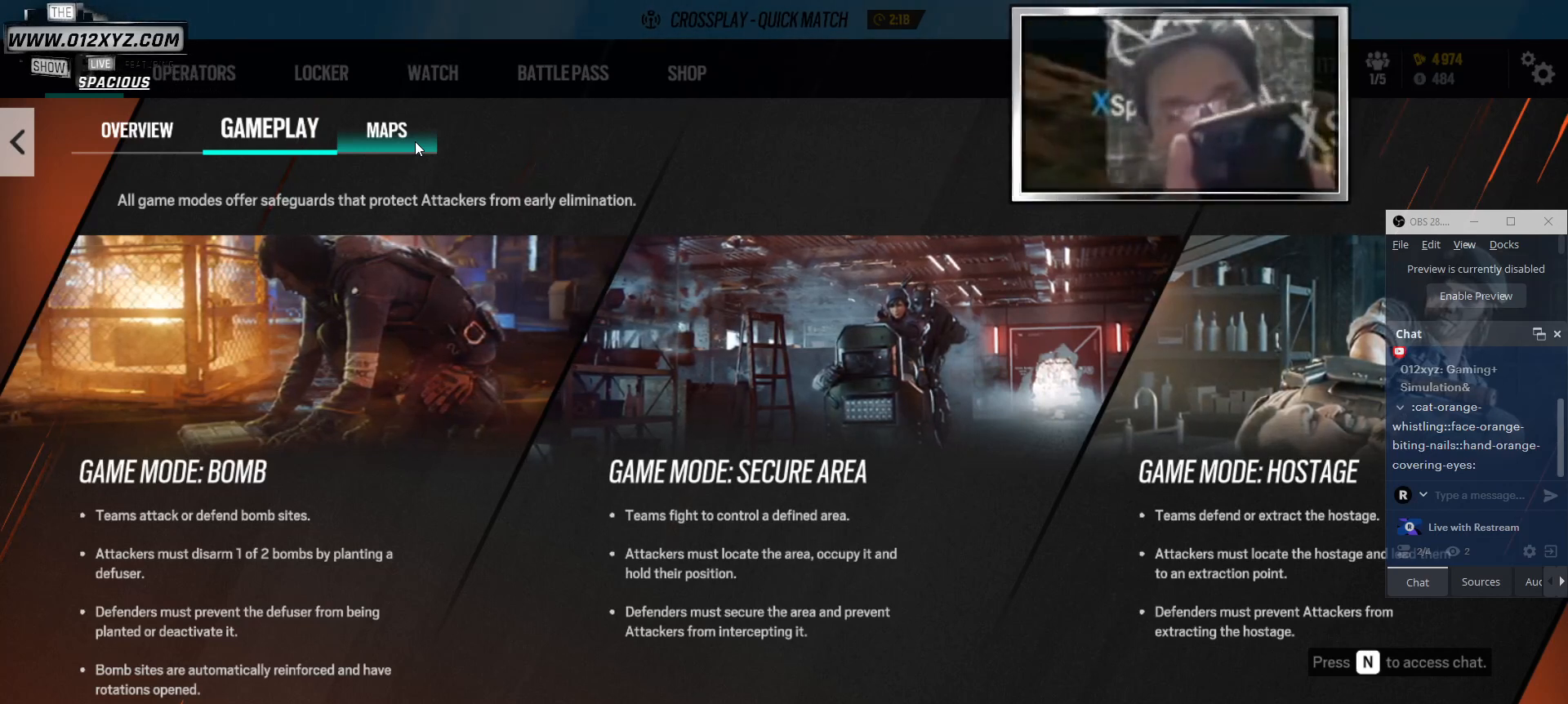
{"keys": [], "mouse": ["left"], "events": []}
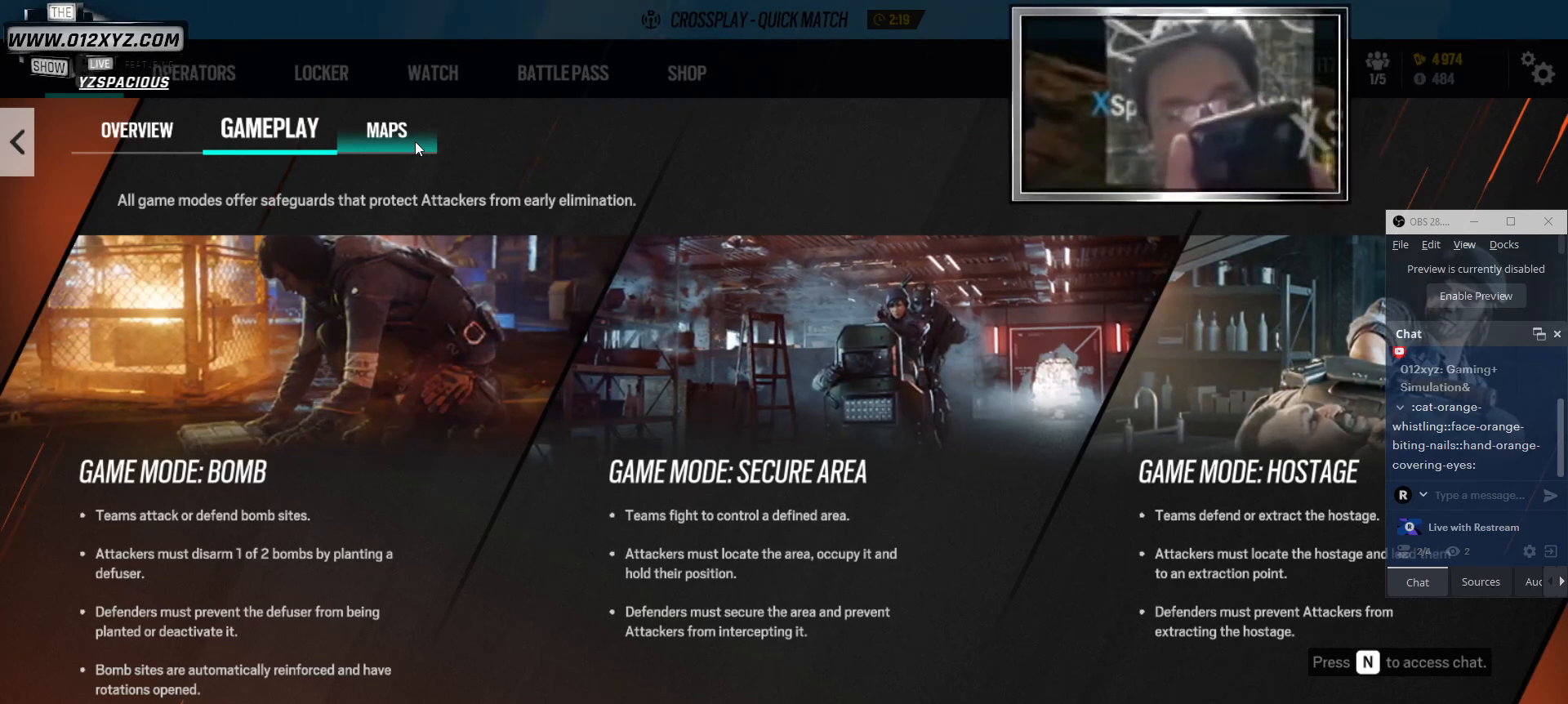
{"keys": [], "mouse": ["left"], "events": []}
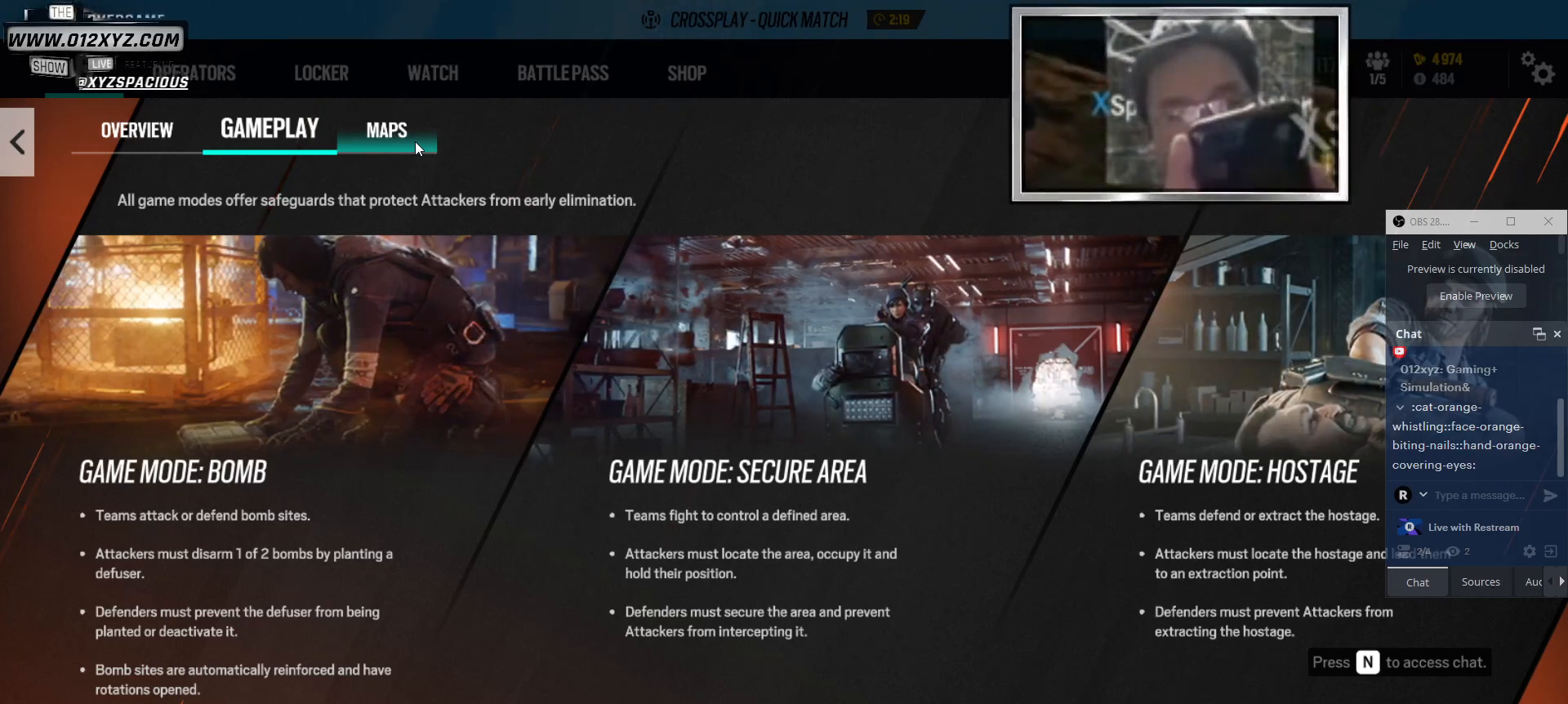
{"keys": [], "mouse": ["left"], "events": []}
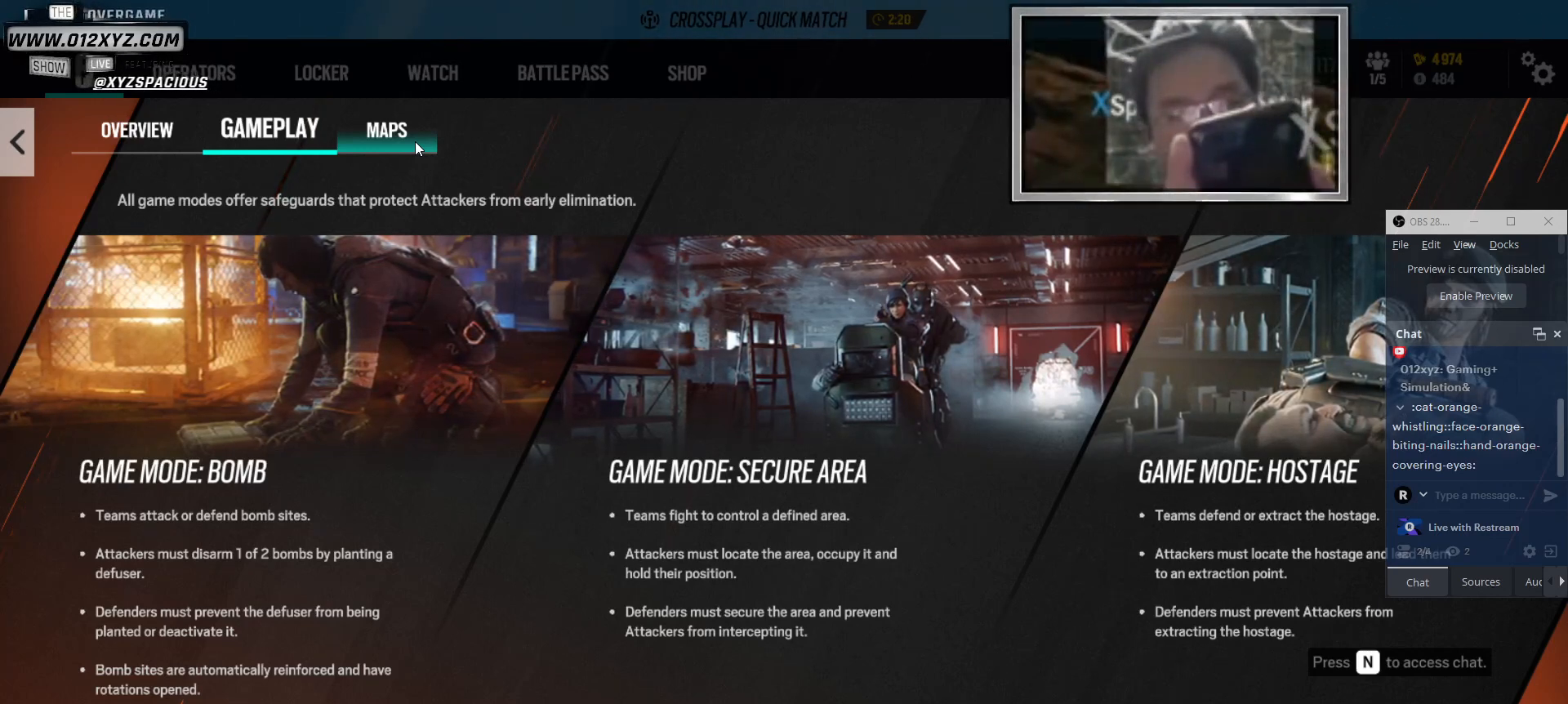
{"keys": [], "mouse": ["left"], "events": []}
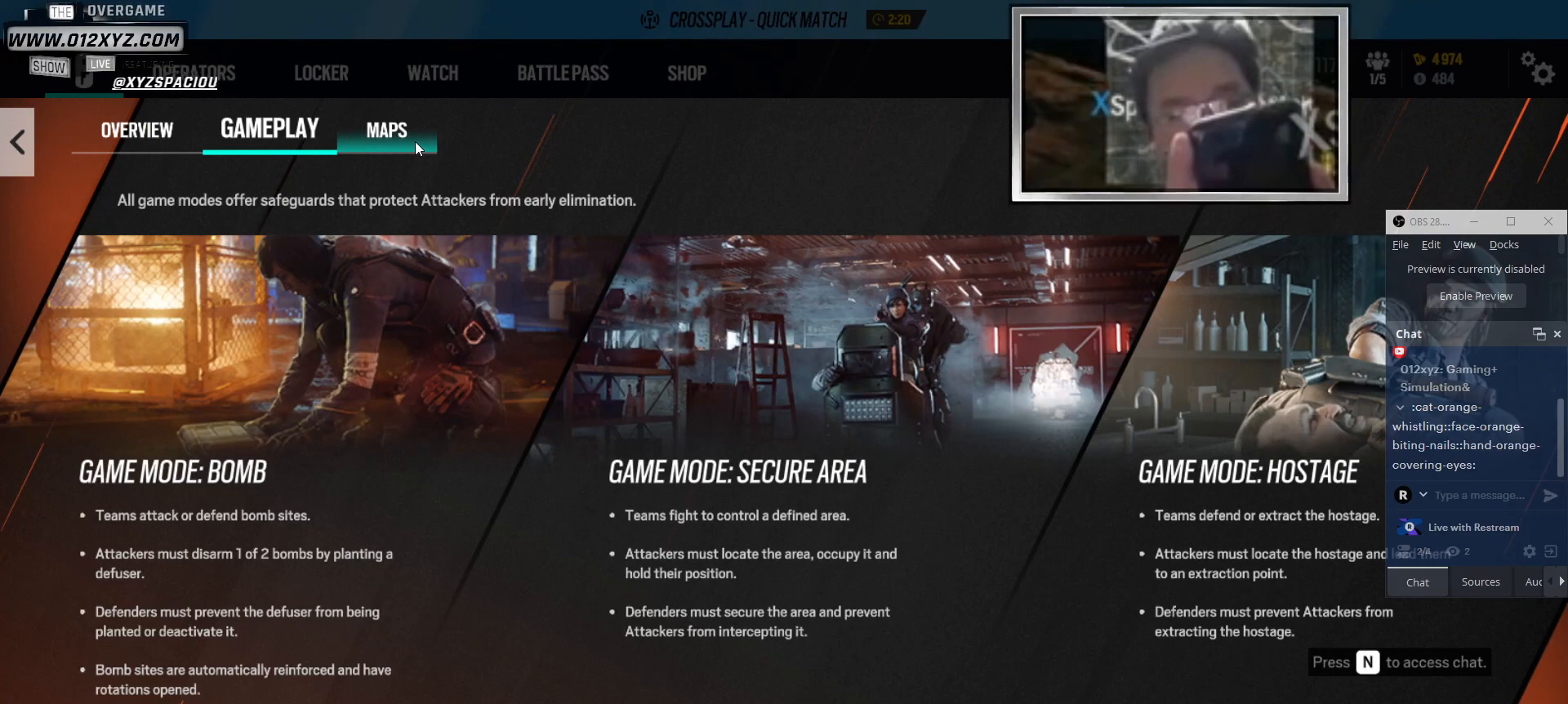
{"keys": [], "mouse": ["left"], "events": []}
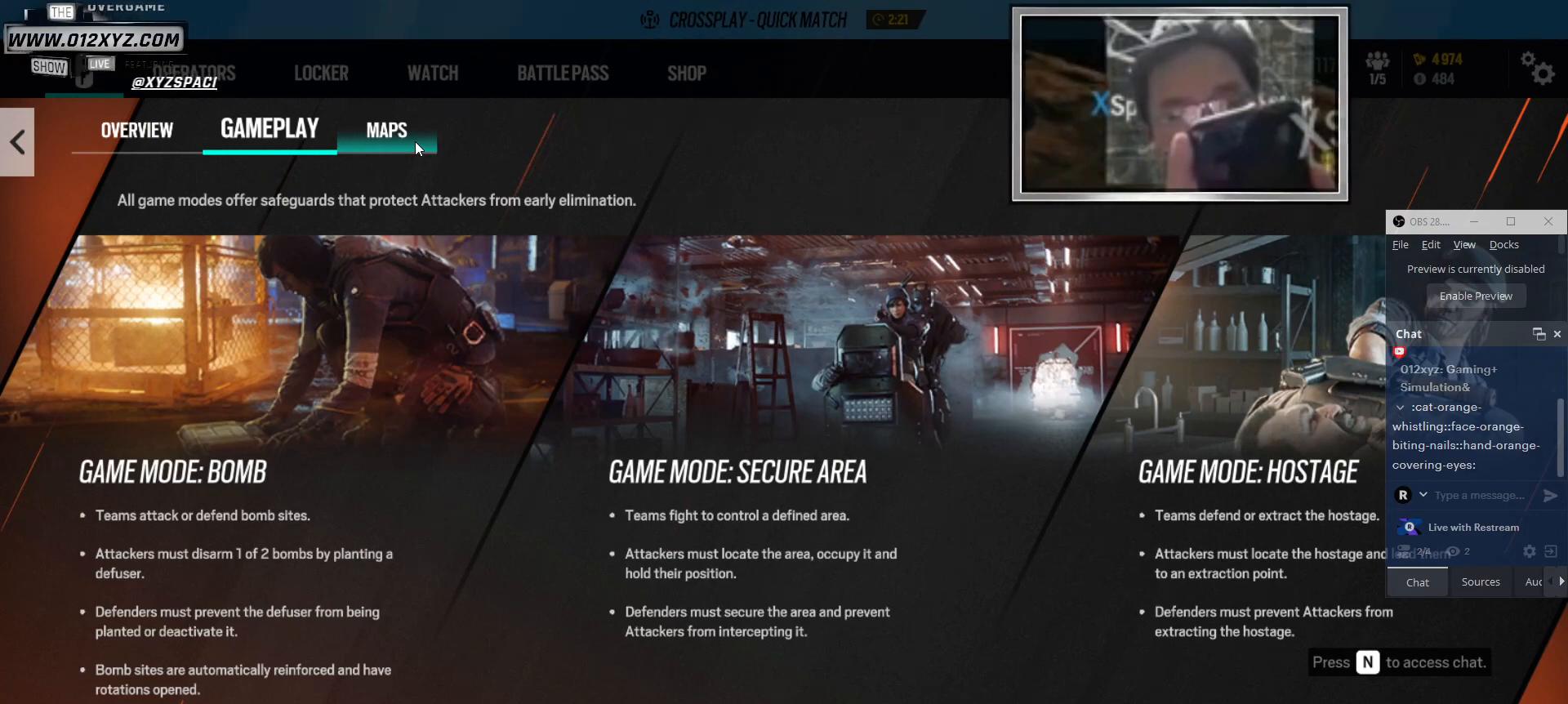
{"keys": [], "mouse": ["left"], "events": []}
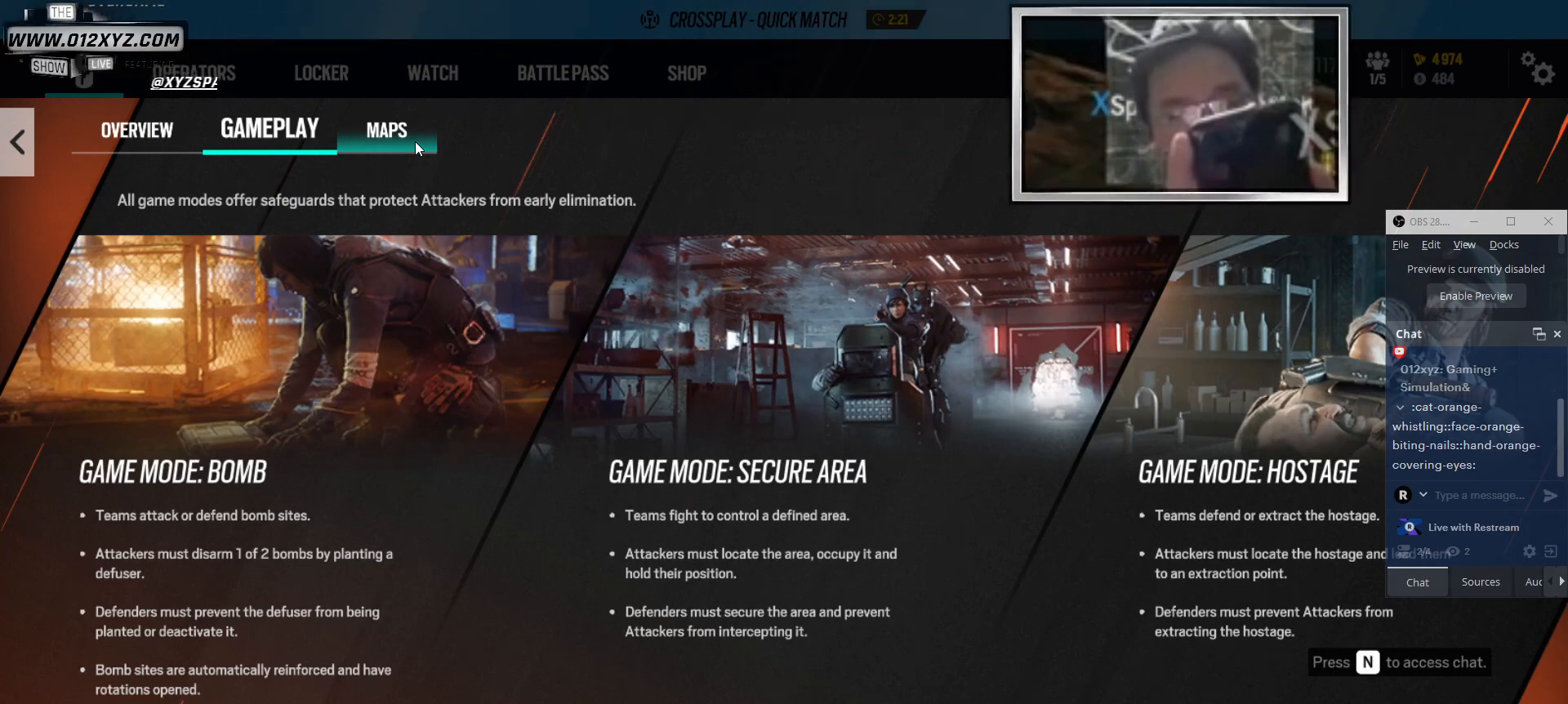
{"keys": [], "mouse": ["left"], "events": []}
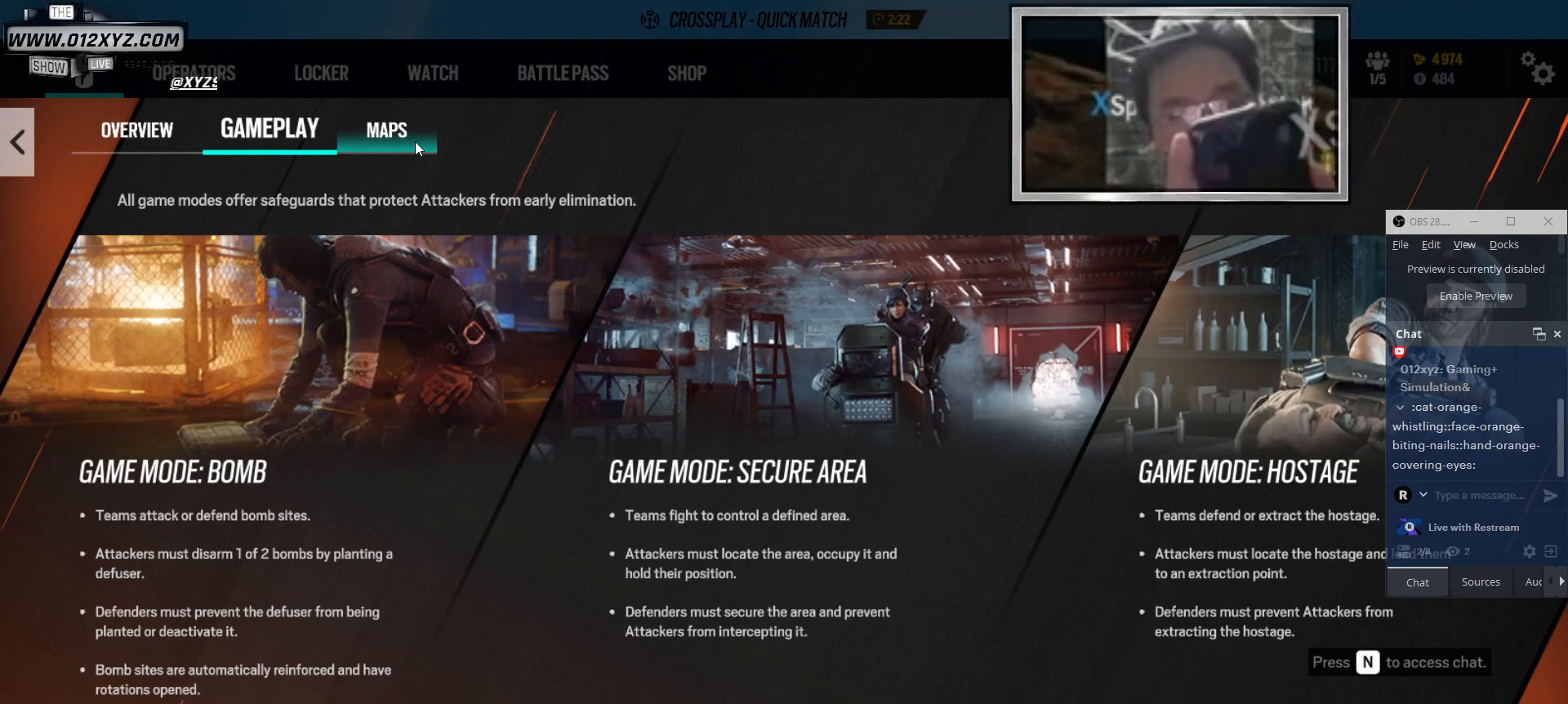
{"keys": [], "mouse": [], "events": [[100, "mouse_left", "up"]]}
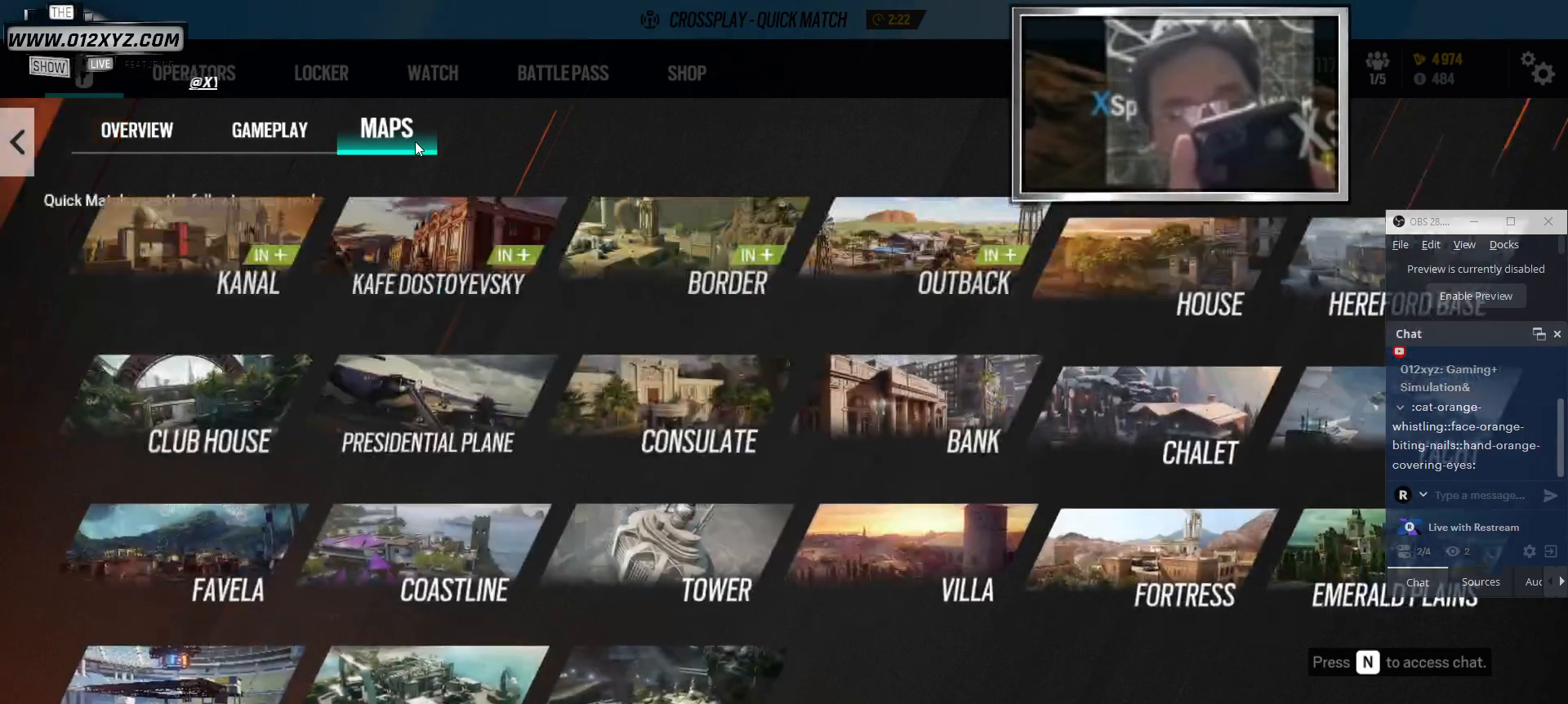
{"keys": [], "mouse": [], "events": []}
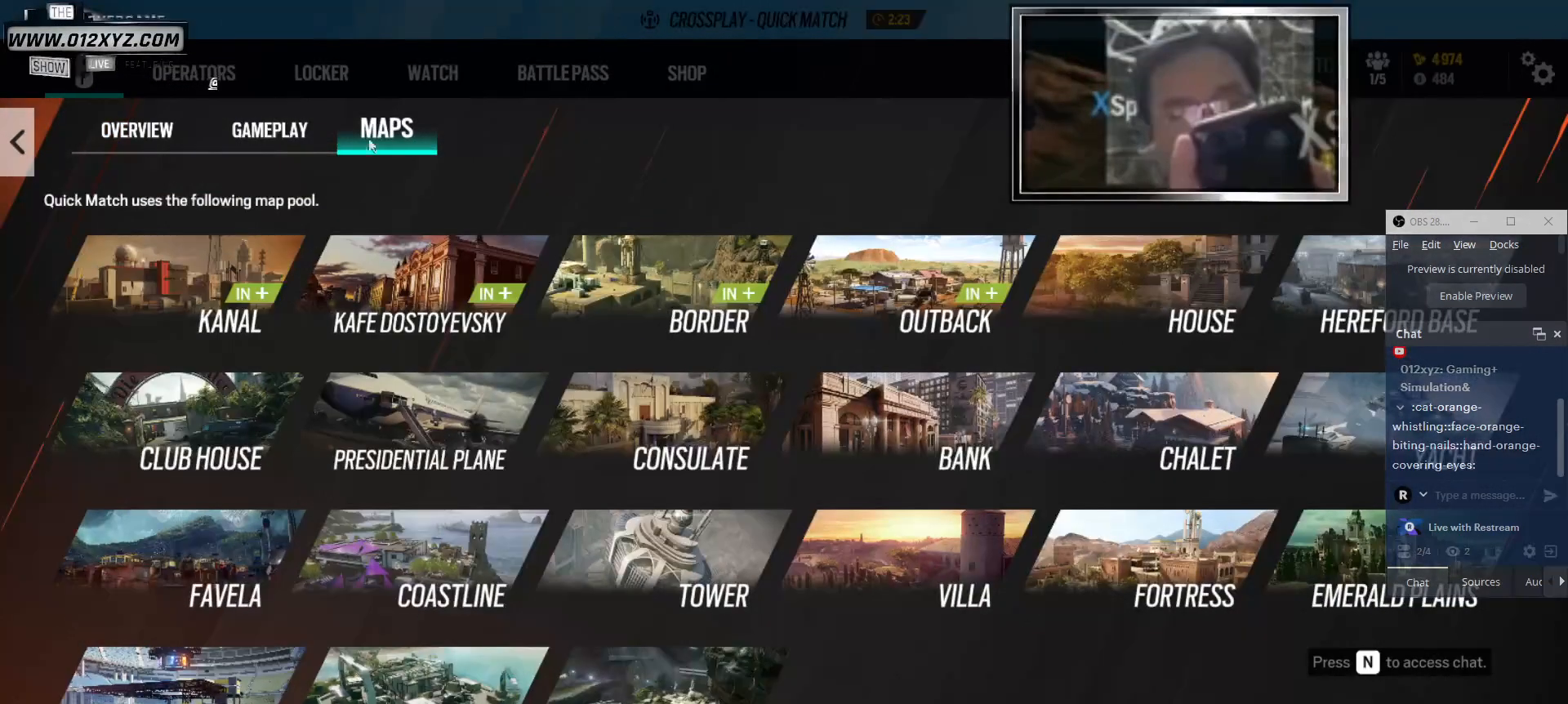
{"keys": [], "mouse": [], "events": [[266, "mouse_left", "down"], [500, "mouse_left", "up"]]}